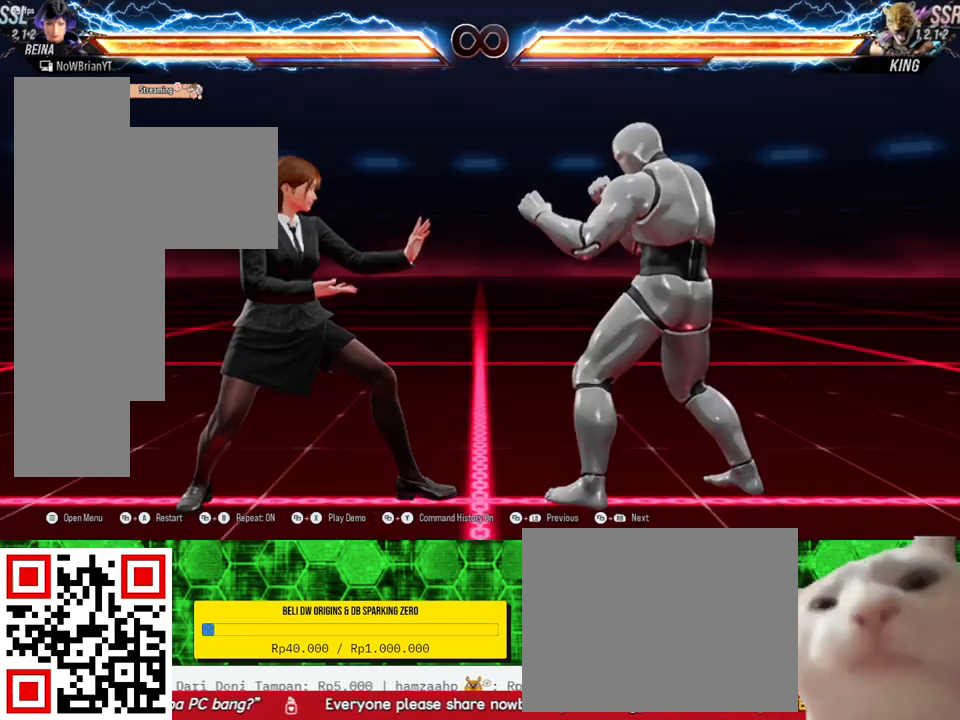
Gameplay with a controller (PlayStation layout); each line is a JSON object with the inputs held at the frame after it. "events" lists button and stick changes between this image and that frame as [ms after this image, input, new state], when the widget could be followed in between. Not read: left_stick.
{"buttons": [], "right_stick": "center", "events": []}
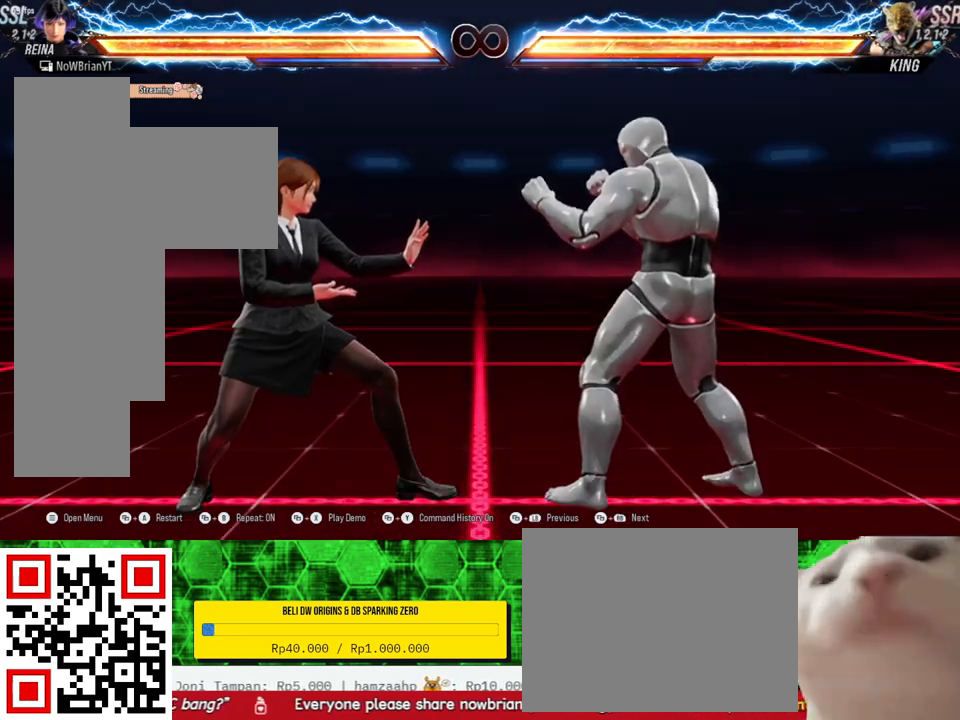
{"buttons": [], "right_stick": "center", "events": []}
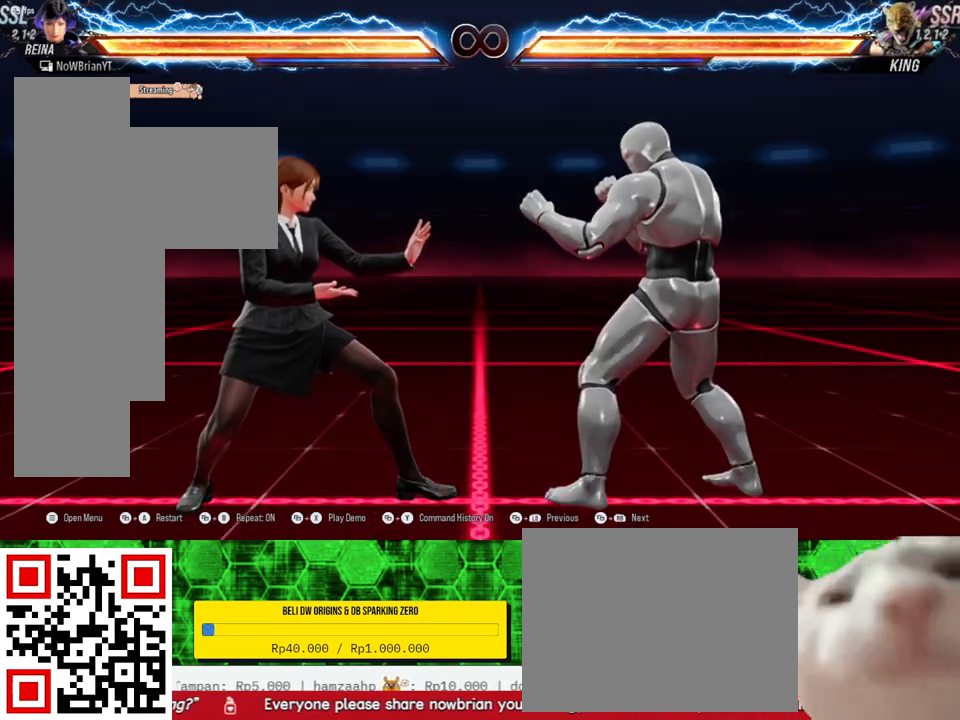
{"buttons": [], "right_stick": "center", "events": [[167, "CIRCLE", "down"], [167, "DPAD_DOWN", "down"], [167, "DPAD_RIGHT", "down"], [300, "CIRCLE", "up"], [300, "DPAD_DOWN", "up"], [300, "DPAD_RIGHT", "up"]]}
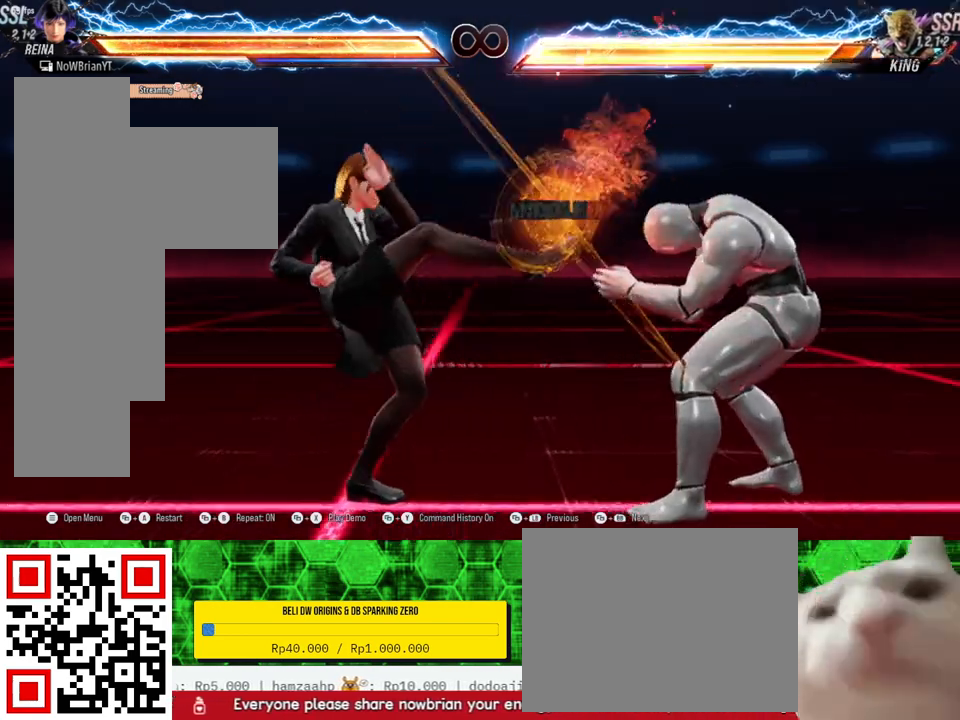
{"buttons": [], "right_stick": "center", "events": []}
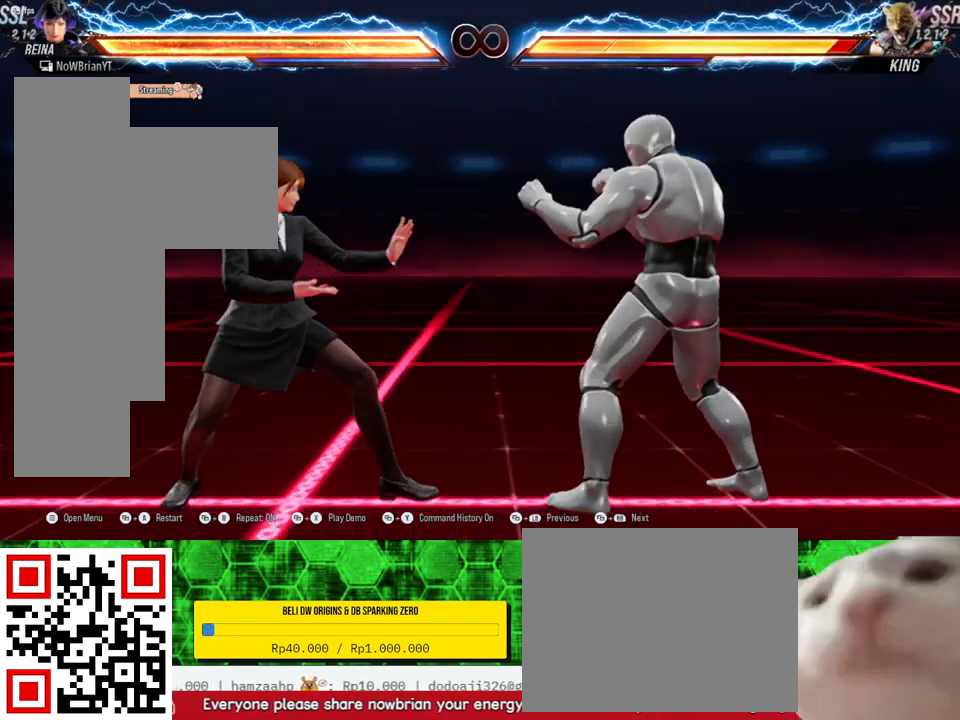
{"buttons": ["DPAD_DOWN", "DPAD_RIGHT"], "right_stick": "center", "events": [[267, "DPAD_DOWN", "down"], [267, "DPAD_RIGHT", "down"]]}
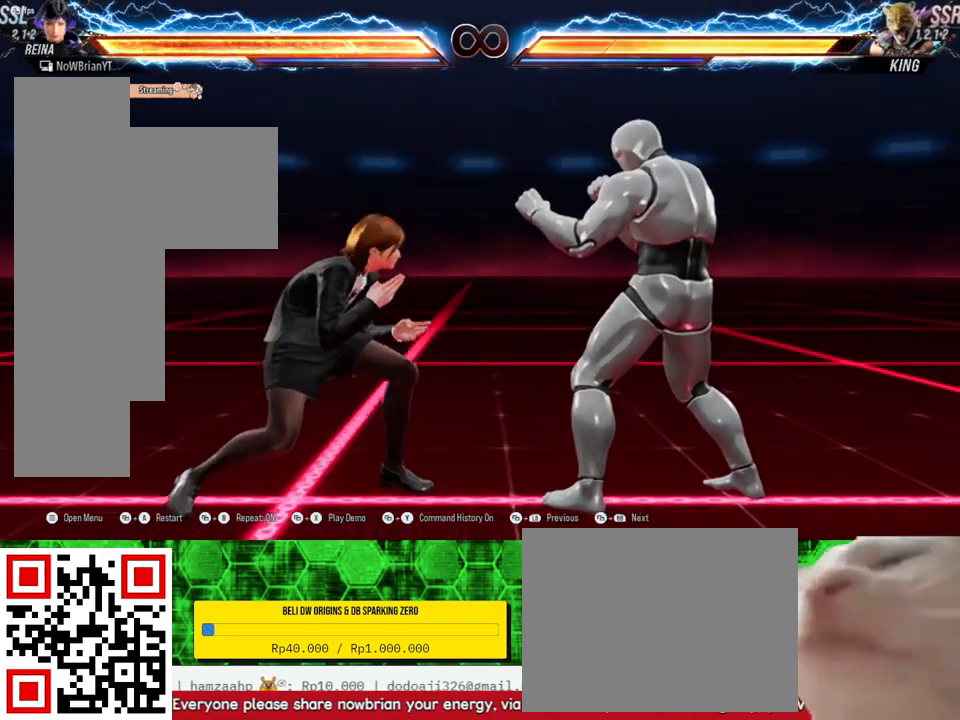
{"buttons": ["DPAD_DOWN", "DPAD_RIGHT"], "right_stick": "center", "events": [[233, "CIRCLE", "down"], [367, "CIRCLE", "up"]]}
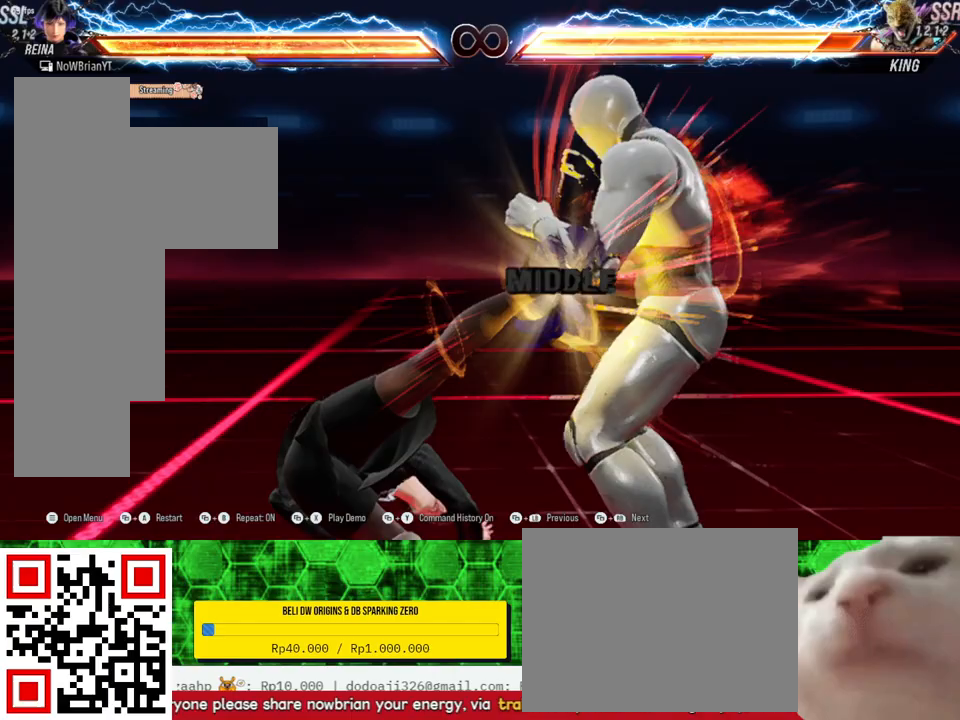
{"buttons": [], "right_stick": "center", "events": [[333, "DPAD_DOWN", "up"], [333, "DPAD_RIGHT", "up"]]}
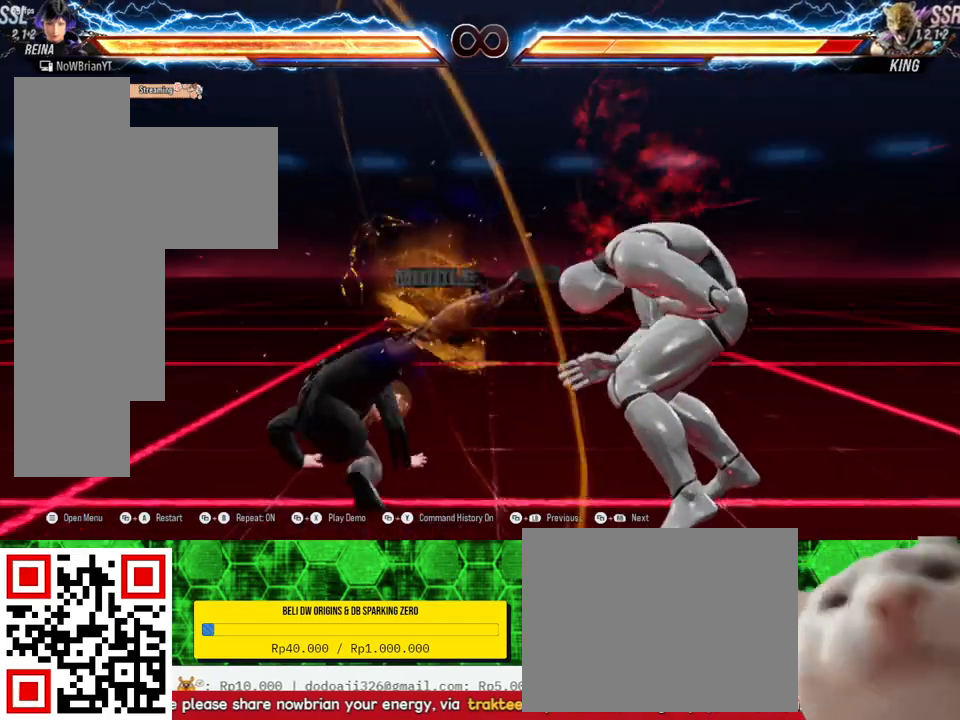
{"buttons": [], "right_stick": "center", "events": []}
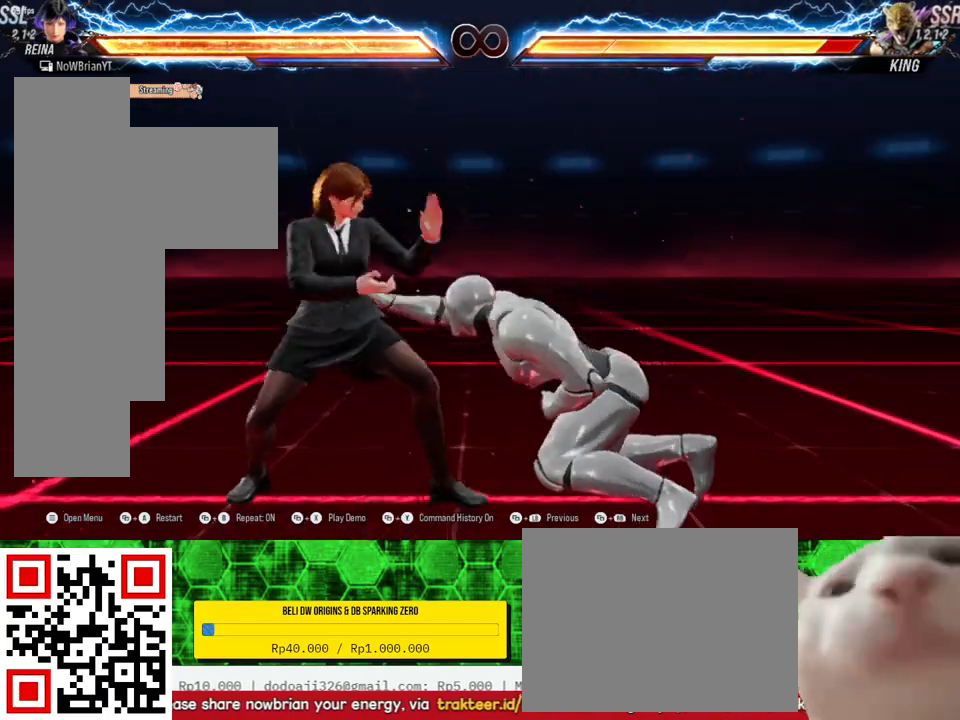
{"buttons": ["CROSS"], "right_stick": "center", "events": [[33, "DPAD_DOWN", "down"], [33, "DPAD_RIGHT", "down"], [67, "CIRCLE", "down"], [133, "CIRCLE", "up"], [200, "TRIANGLE", "down"], [233, "DPAD_DOWN", "up"], [233, "DPAD_RIGHT", "up"], [233, "R2", "down"], [300, "TRIANGLE", "up"], [333, "R2", "up"], [467, "CROSS", "down"]]}
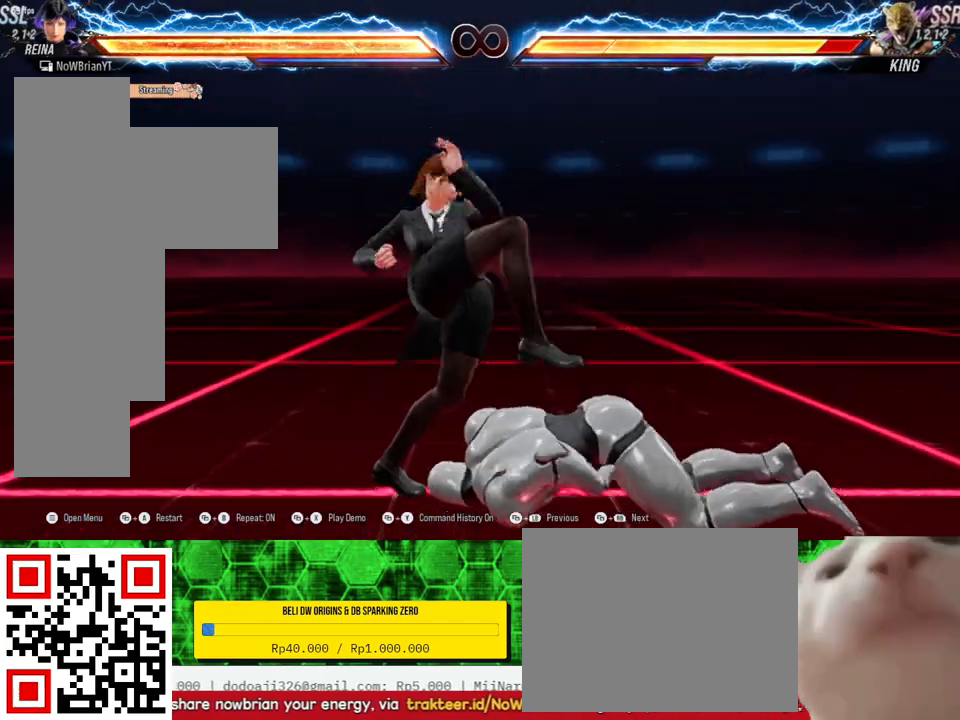
{"buttons": [], "right_stick": "center", "events": [[67, "CROSS", "up"]]}
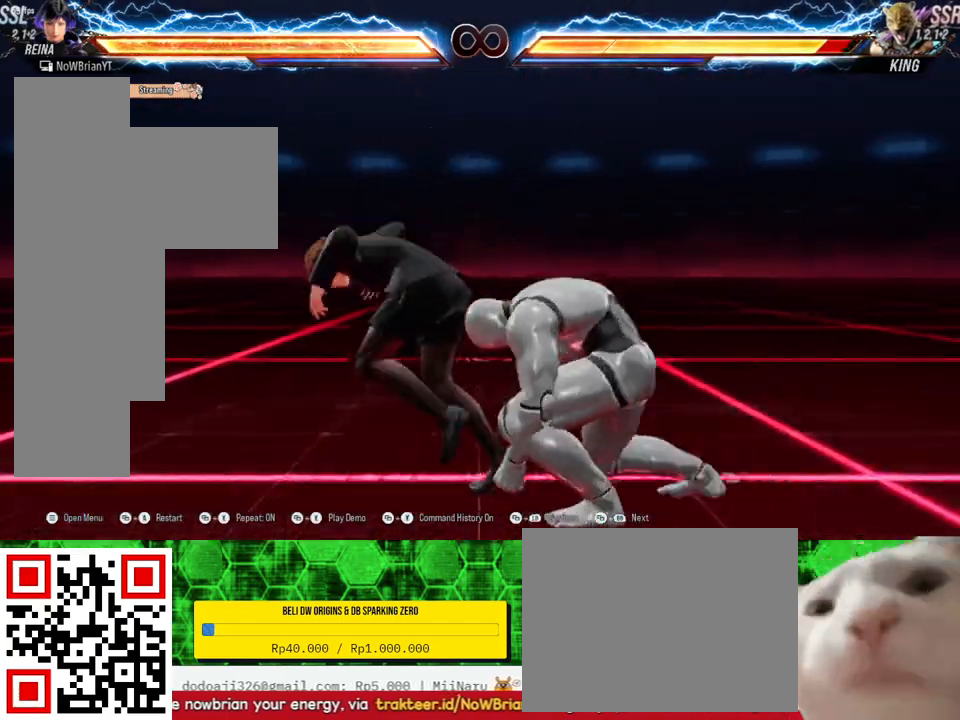
{"buttons": [], "right_stick": "center", "events": []}
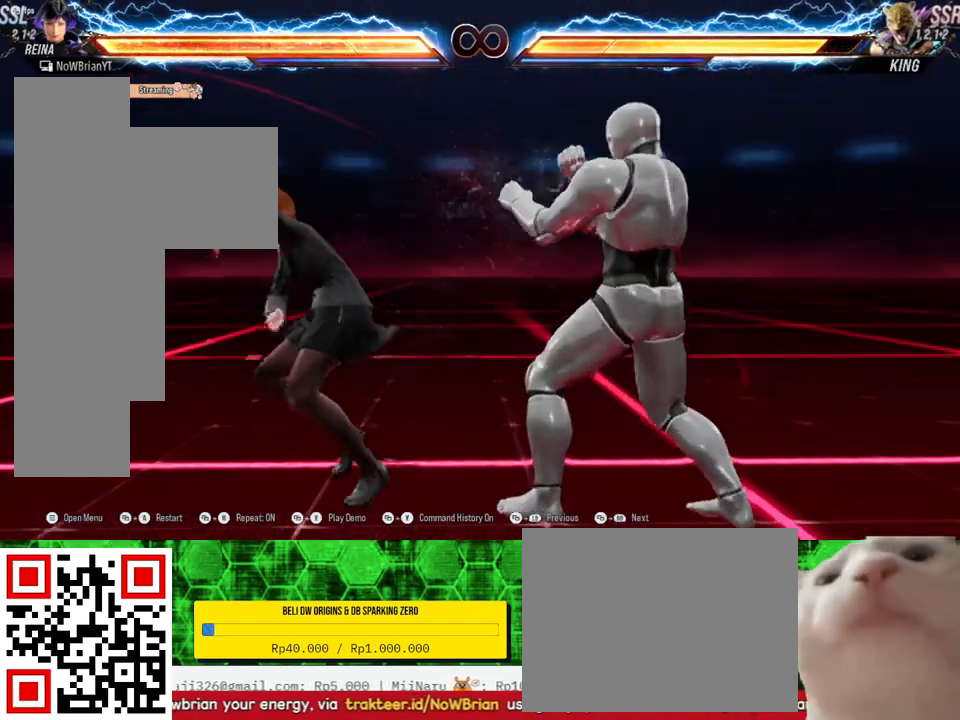
{"buttons": ["DPAD_DOWN", "DPAD_RIGHT"], "right_stick": "center", "events": [[400, "DPAD_DOWN", "down"], [400, "DPAD_RIGHT", "down"]]}
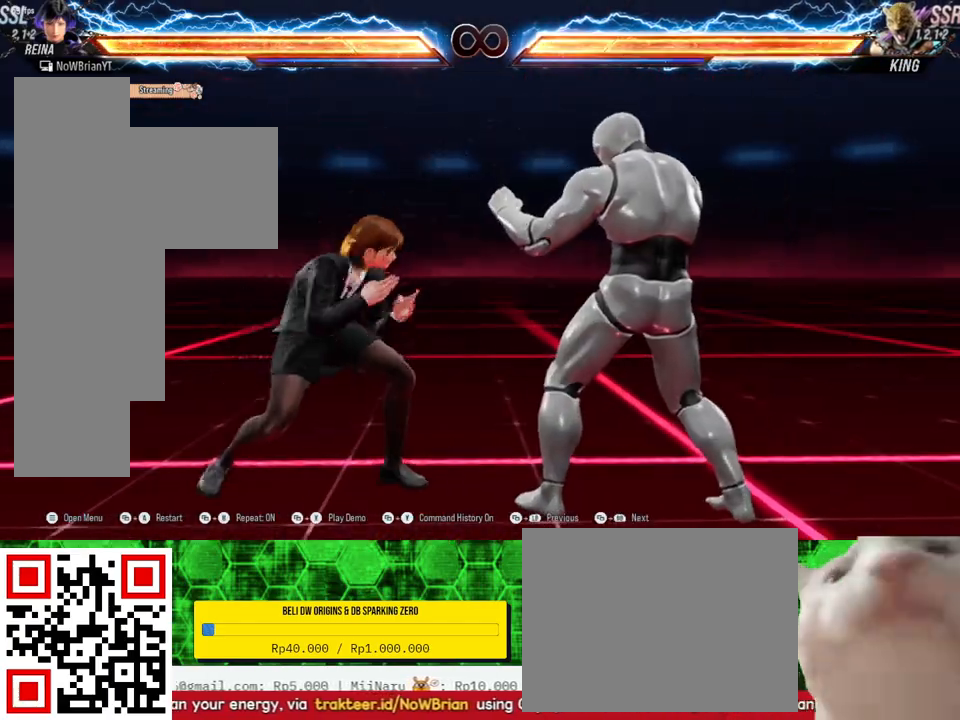
{"buttons": [], "right_stick": "center", "events": [[100, "CIRCLE", "down"], [200, "CIRCLE", "up"], [200, "DPAD_DOWN", "up"], [200, "DPAD_RIGHT", "up"]]}
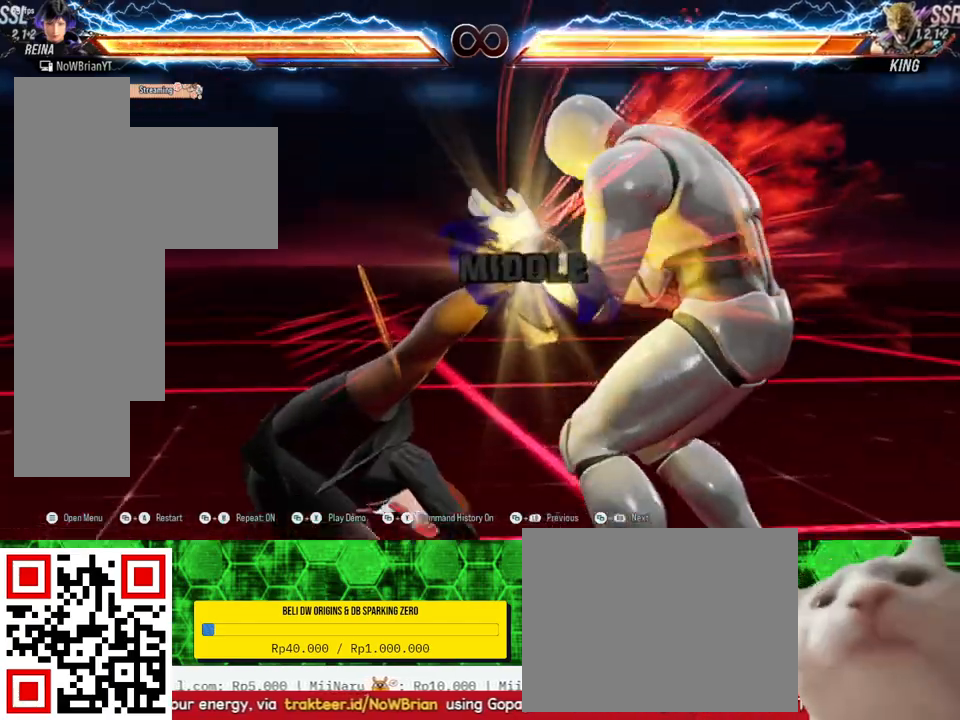
{"buttons": [], "right_stick": "center", "events": []}
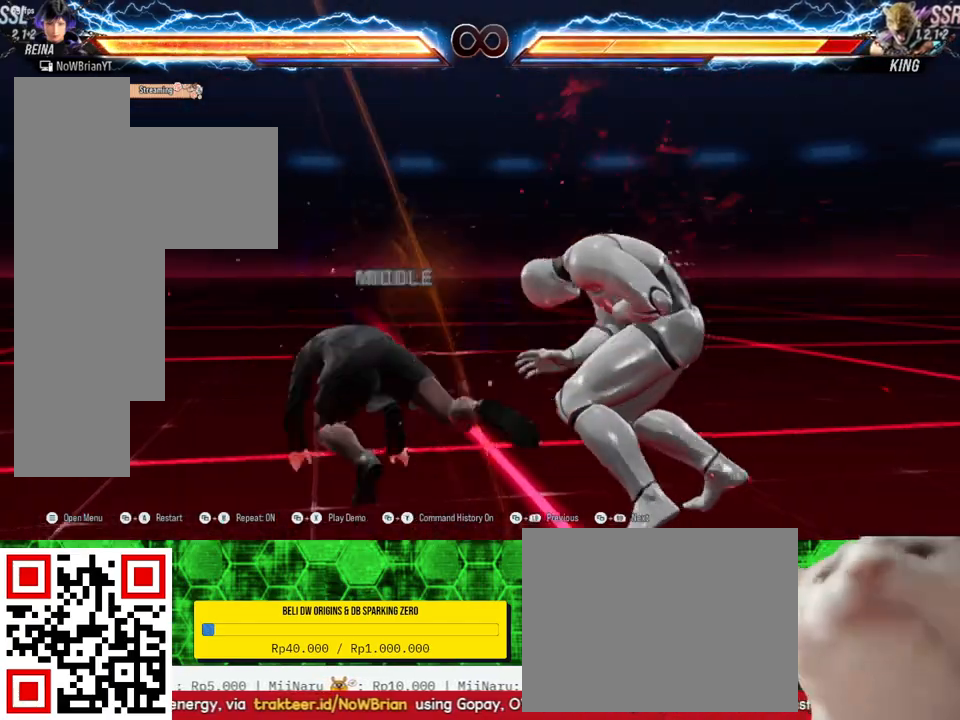
{"buttons": ["TRIANGLE", "R2"], "right_stick": "center", "events": [[233, "CIRCLE", "down"], [267, "DPAD_DOWN", "down"], [267, "DPAD_RIGHT", "down"], [333, "CIRCLE", "up"], [400, "DPAD_DOWN", "up"], [400, "DPAD_RIGHT", "up"], [433, "TRIANGLE", "down"], [467, "R2", "down"]]}
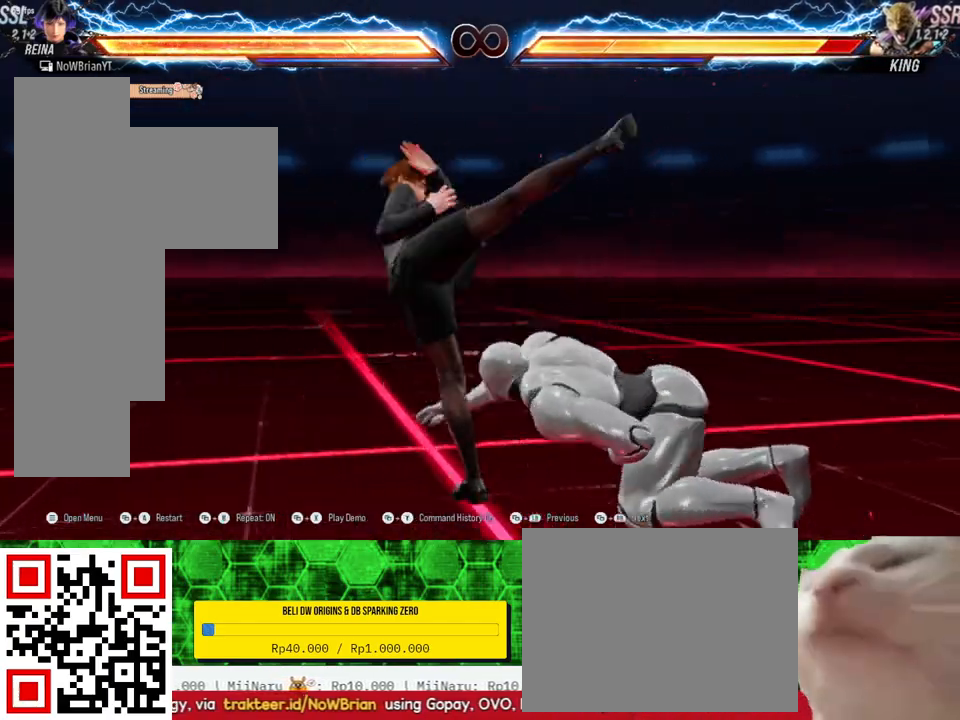
{"buttons": [], "right_stick": "center", "events": [[33, "R2", "up"], [67, "TRIANGLE", "up"], [133, "TRIANGLE", "down"], [200, "TRIANGLE", "up"], [333, "CROSS", "down"], [433, "CROSS", "up"]]}
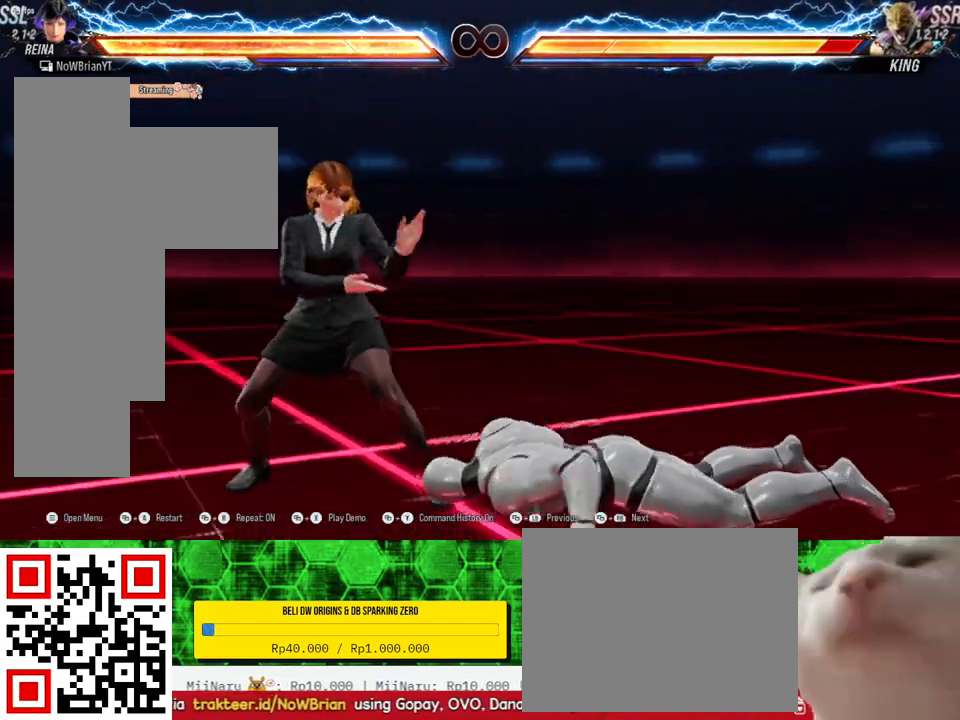
{"buttons": [], "right_stick": "center", "events": []}
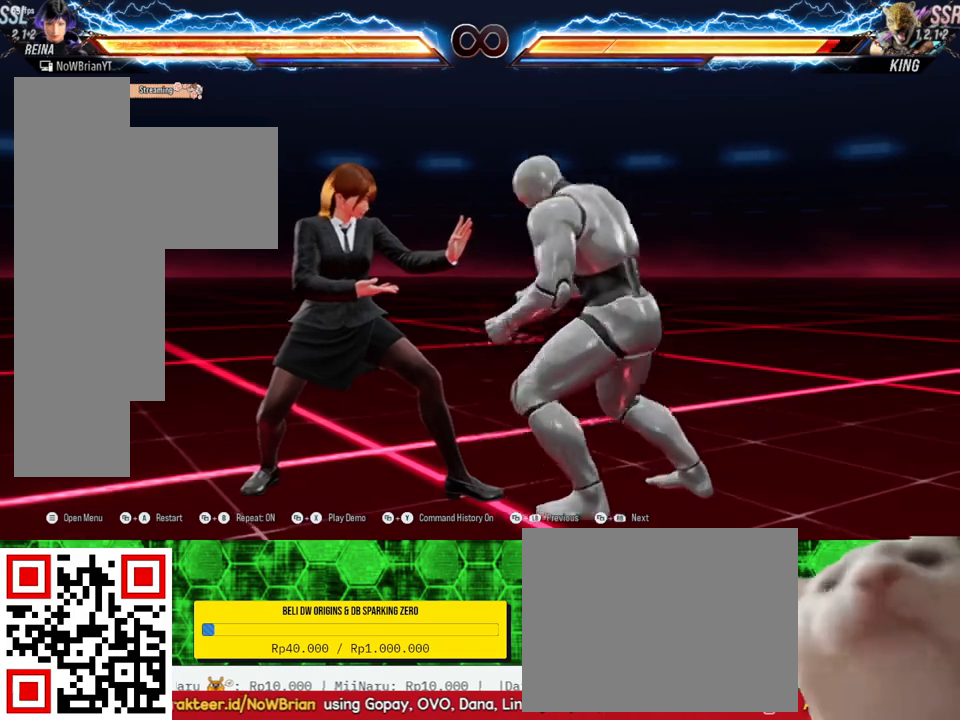
{"buttons": ["TRIANGLE", "R2"], "right_stick": "center", "events": [[233, "CIRCLE", "down"], [233, "DPAD_DOWN", "down"], [267, "DPAD_RIGHT", "down"], [333, "CIRCLE", "up"], [400, "DPAD_DOWN", "up"], [400, "DPAD_RIGHT", "up"], [400, "TRIANGLE", "down"], [467, "R2", "down"]]}
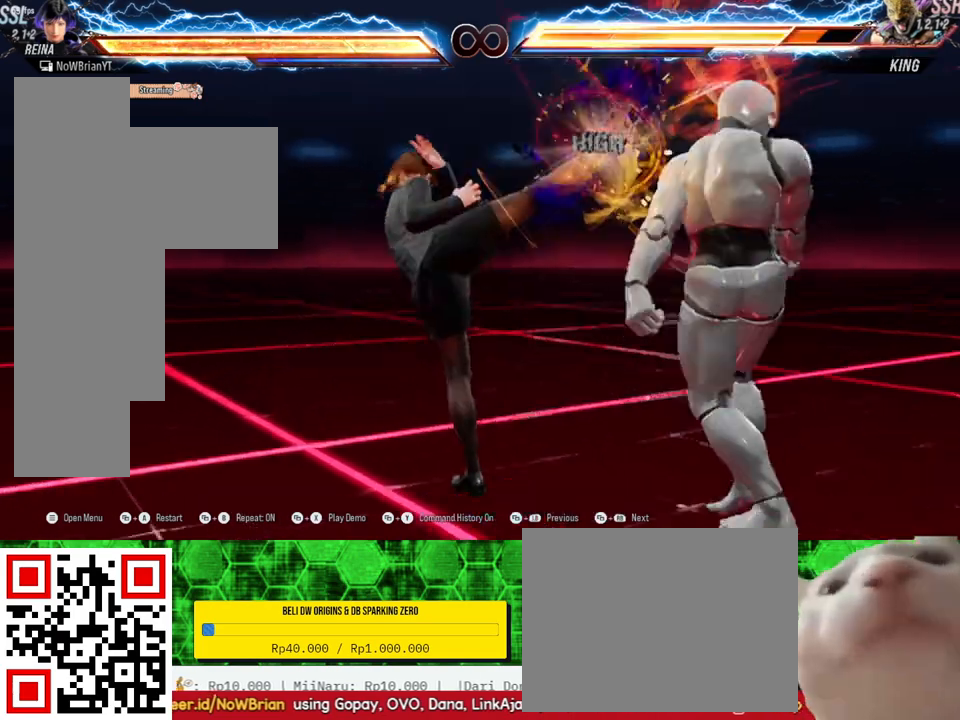
{"buttons": [], "right_stick": "center", "events": [[33, "R2", "up"], [33, "TRIANGLE", "up"], [133, "CROSS", "down"], [267, "CROSS", "up"]]}
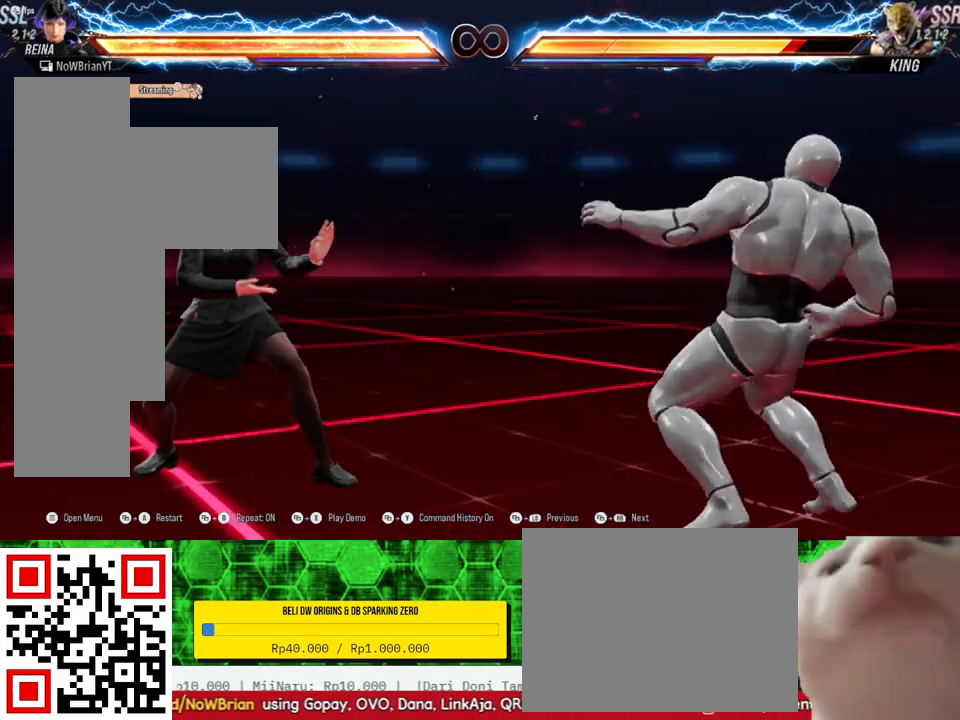
{"buttons": [], "right_stick": "center", "events": []}
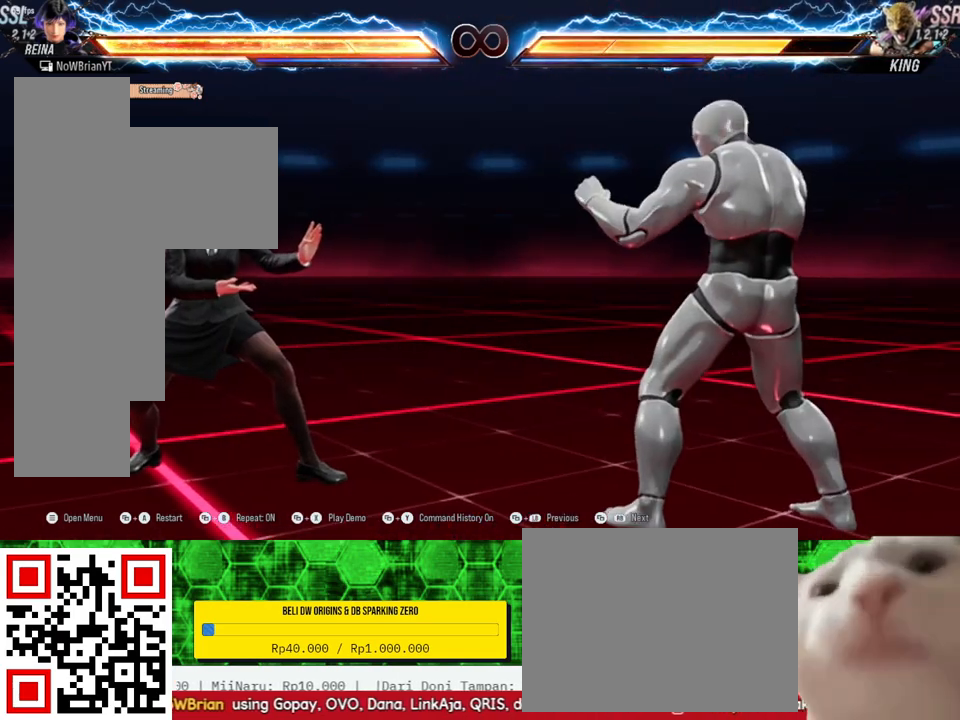
{"buttons": [], "right_stick": "center", "events": []}
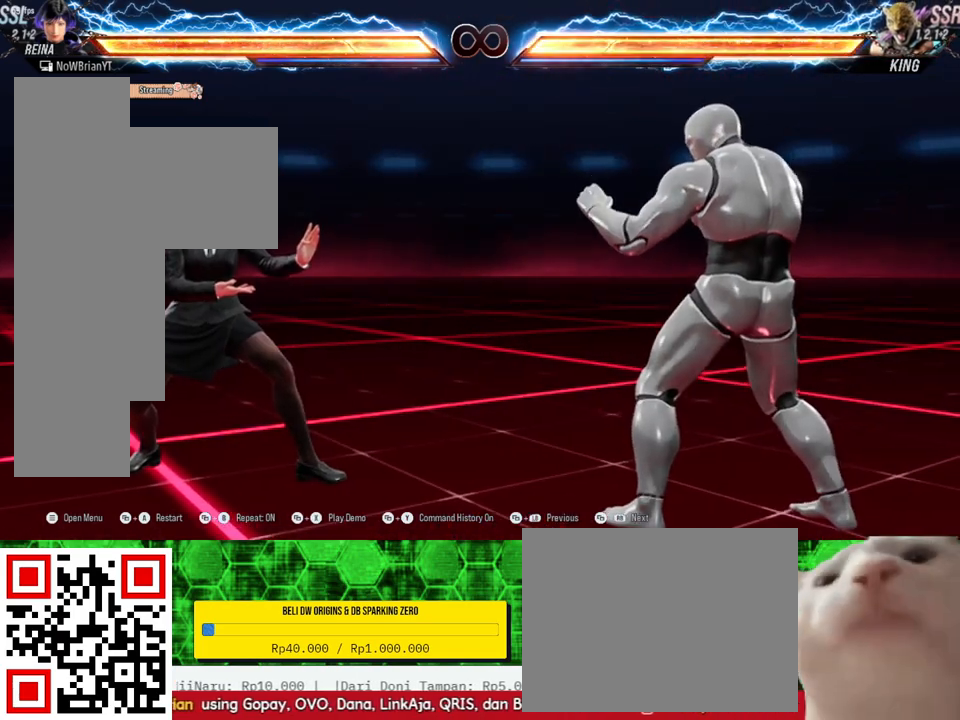
{"buttons": [], "right_stick": "center", "events": [[67, "CIRCLE", "down"], [67, "DPAD_DOWN", "down"], [67, "DPAD_RIGHT", "down"], [167, "CIRCLE", "up"], [233, "DPAD_DOWN", "up"], [233, "DPAD_RIGHT", "up"]]}
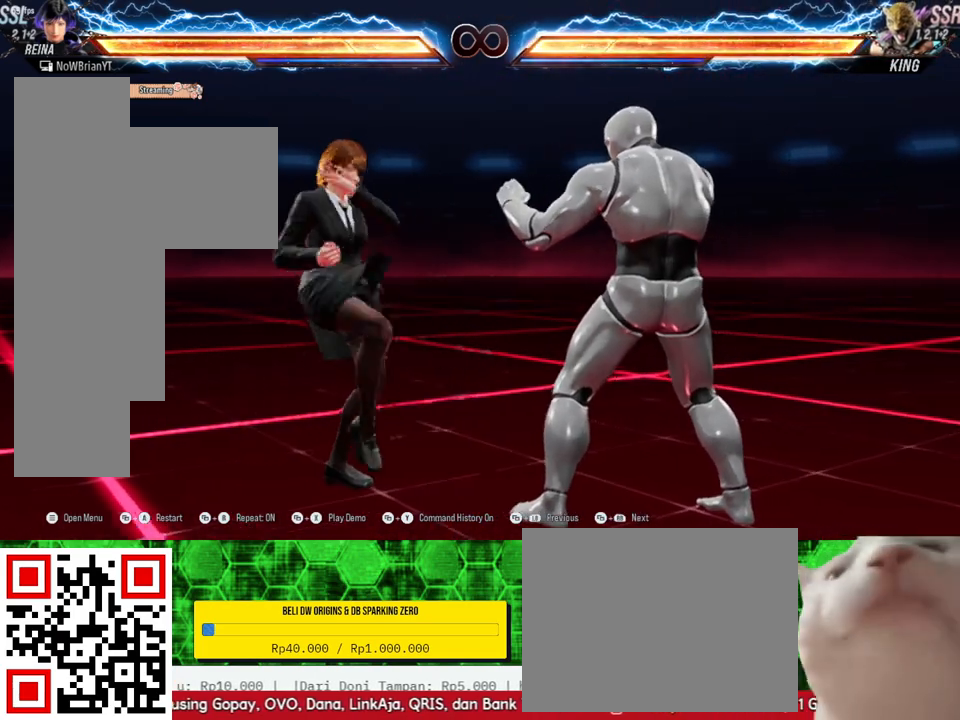
{"buttons": ["DPAD_DOWN", "DPAD_RIGHT"], "right_stick": "center", "events": [[367, "DPAD_DOWN", "down"], [400, "DPAD_RIGHT", "down"]]}
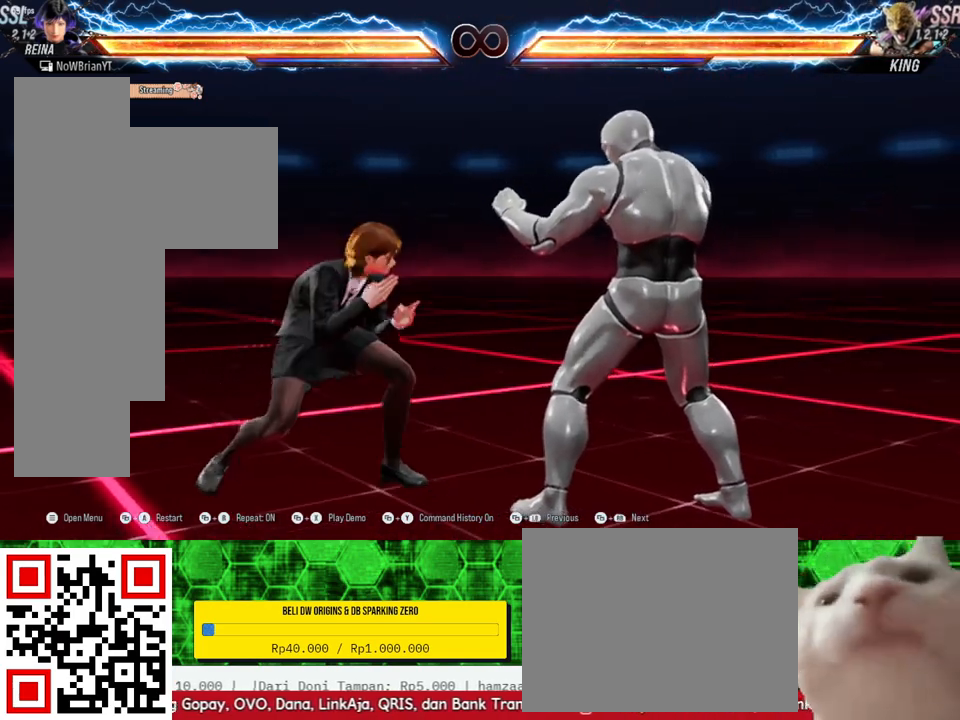
{"buttons": [], "right_stick": "center", "events": [[233, "CIRCLE", "down"], [333, "CIRCLE", "up"], [367, "DPAD_DOWN", "up"], [367, "DPAD_RIGHT", "up"]]}
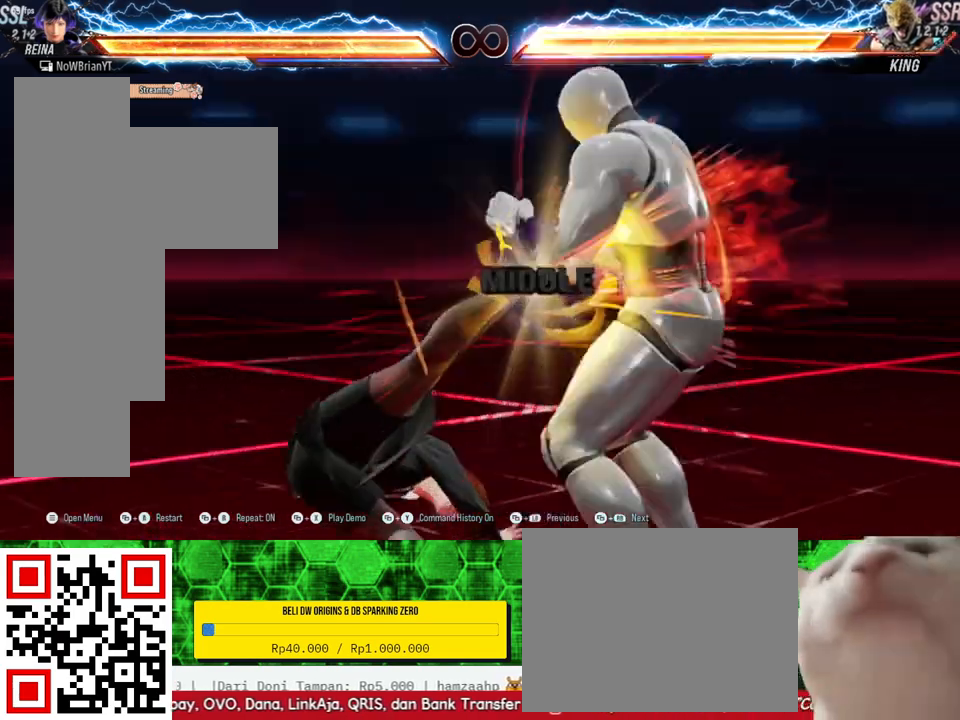
{"buttons": [], "right_stick": "center", "events": []}
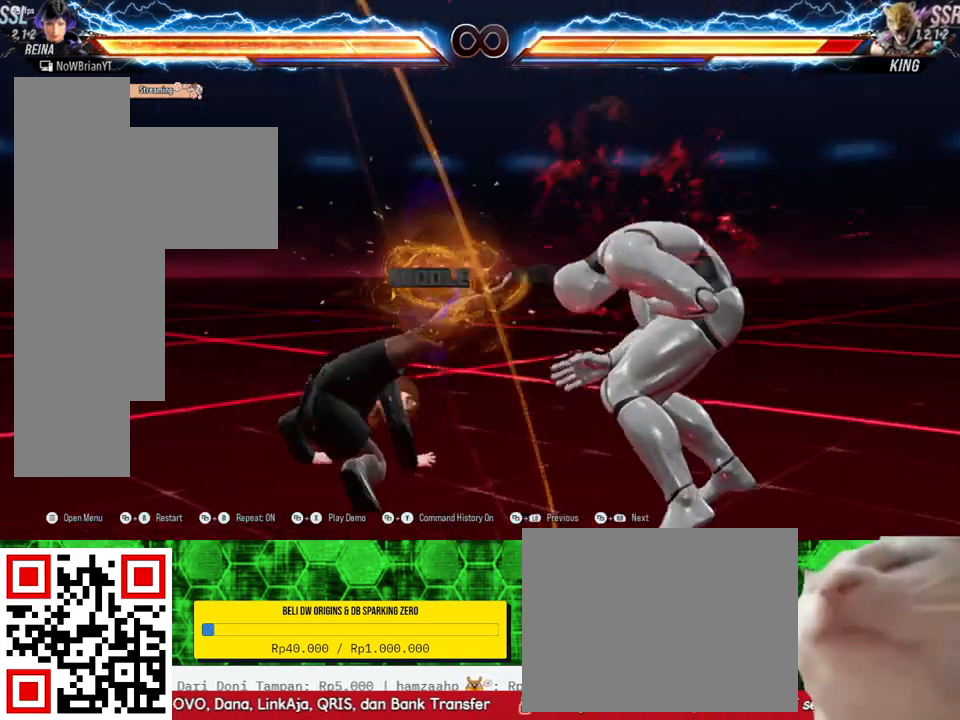
{"buttons": ["CIRCLE", "DPAD_DOWN", "DPAD_RIGHT"], "right_stick": "center", "events": [[400, "DPAD_DOWN", "down"], [400, "DPAD_RIGHT", "down"], [433, "CIRCLE", "down"]]}
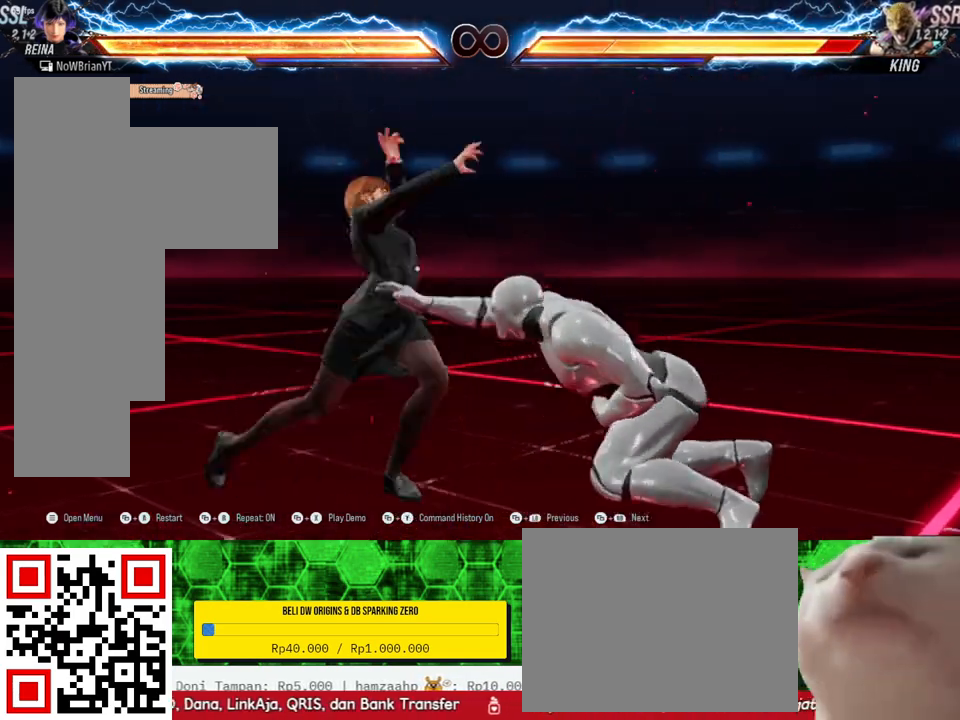
{"buttons": ["CROSS"], "right_stick": "center", "events": [[33, "CIRCLE", "up"], [100, "DPAD_DOWN", "up"], [100, "DPAD_RIGHT", "up"], [100, "TRIANGLE", "down"], [133, "R2", "down"], [200, "R2", "up"], [233, "TRIANGLE", "up"], [267, "R2", "down"], [267, "TRIANGLE", "down"], [367, "R2", "up"], [367, "TRIANGLE", "up"], [467, "CROSS", "down"]]}
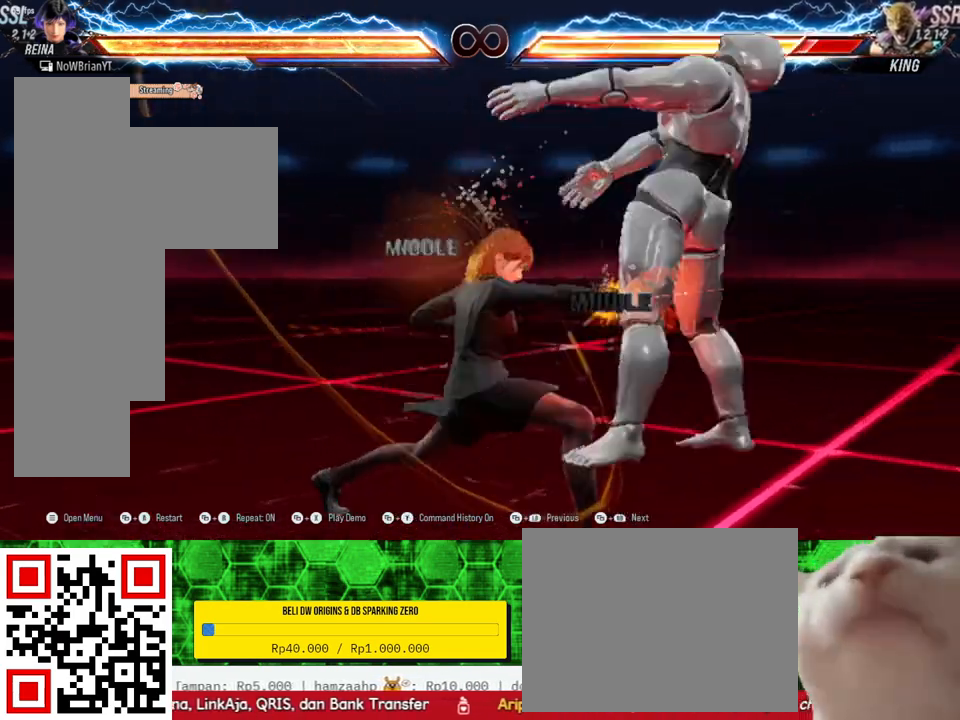
{"buttons": [], "right_stick": "center", "events": [[100, "CROSS", "up"]]}
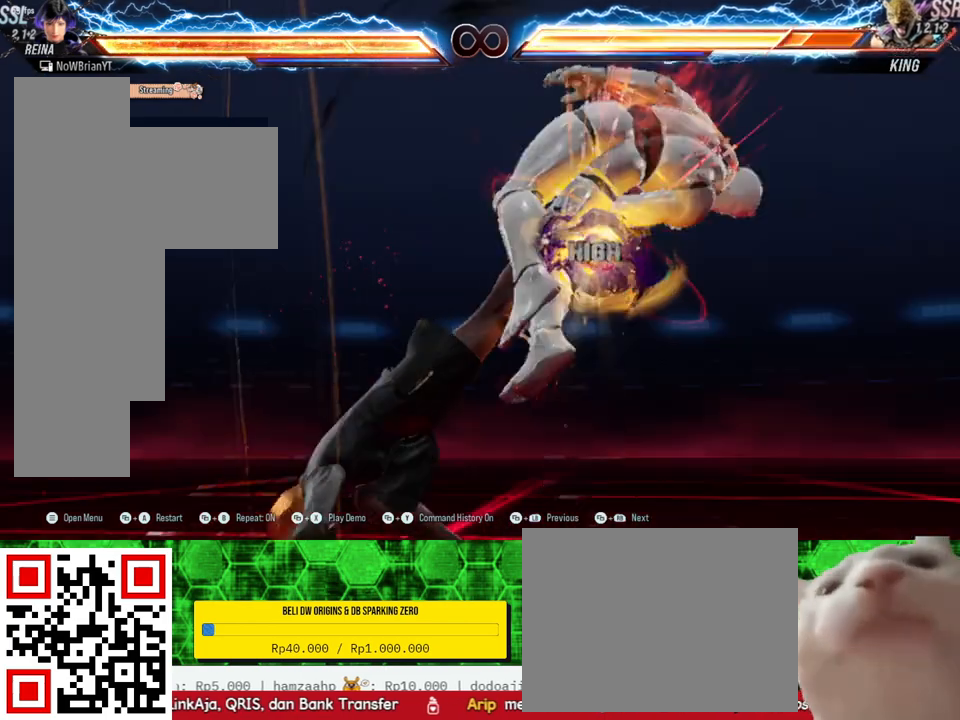
{"buttons": ["DPAD_DOWN", "DPAD_RIGHT"], "right_stick": "center", "events": [[500, "DPAD_DOWN", "down"], [500, "DPAD_RIGHT", "down"]]}
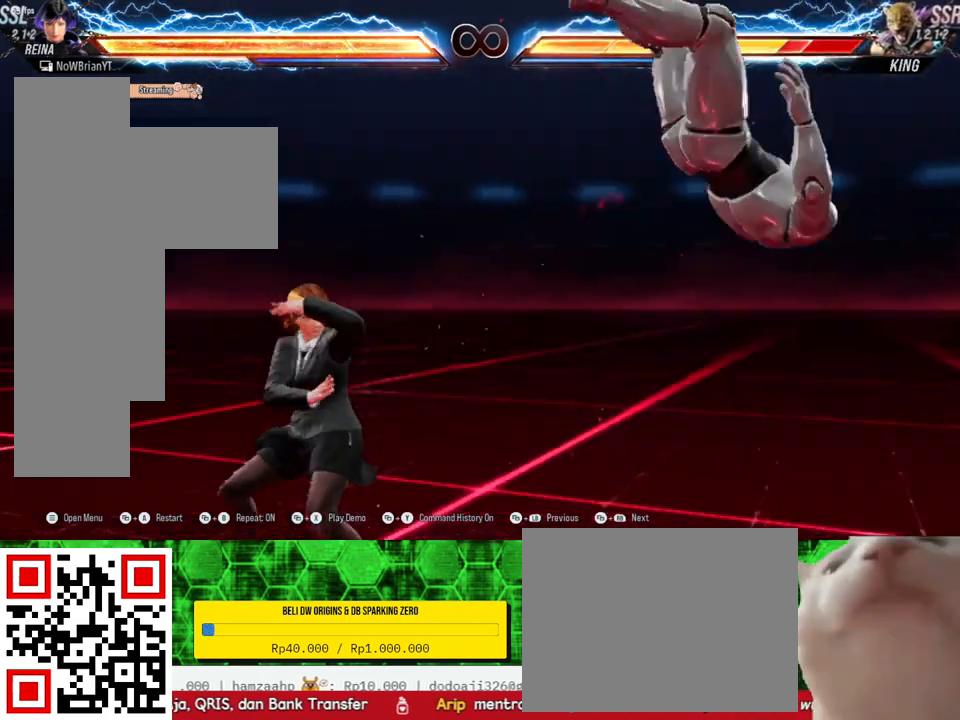
{"buttons": [], "right_stick": "center", "events": [[33, "CROSS", "down"], [133, "CROSS", "up"], [200, "DPAD_RIGHT", "up"], [233, "DPAD_DOWN", "up"]]}